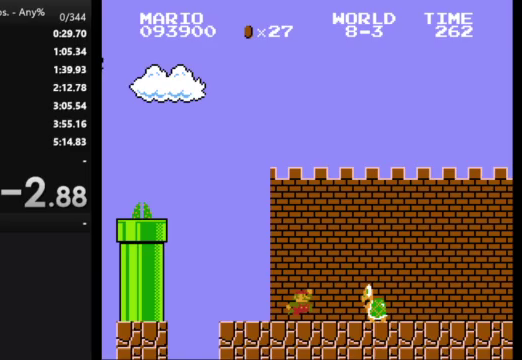
Gameplay with a controller (Nintendo layout); each line is a JSON object with the inputs held at the frame after it. "events" lists button and stick changes between this image and that frame as [ms after this image, input, new state], when the widget could be followed in between. Not read: L3 R3.
{"buttons": ["B", "DPAD_RIGHT"], "events": [[100, "A", "up"]]}
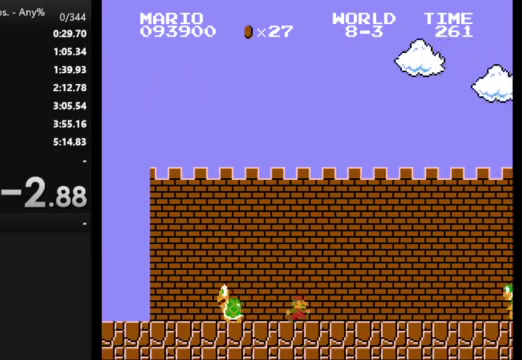
{"buttons": ["A", "B", "DPAD_RIGHT"], "events": [[367, "A", "down"]]}
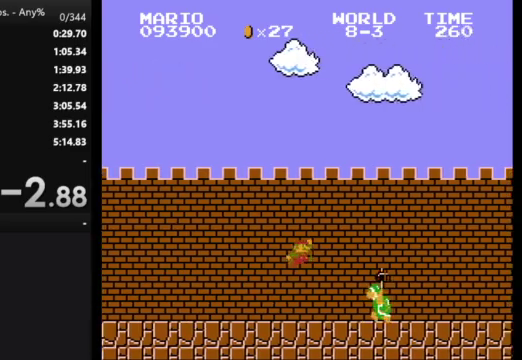
{"buttons": ["B", "DPAD_RIGHT"], "events": [[367, "A", "up"]]}
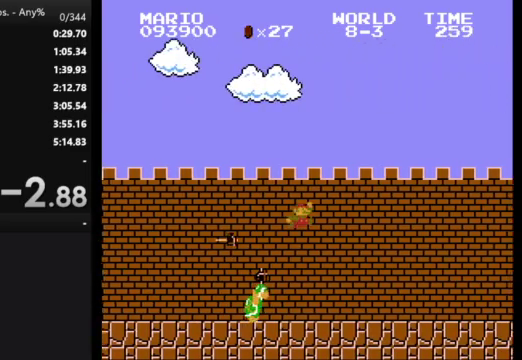
{"buttons": ["B", "DPAD_RIGHT"], "events": []}
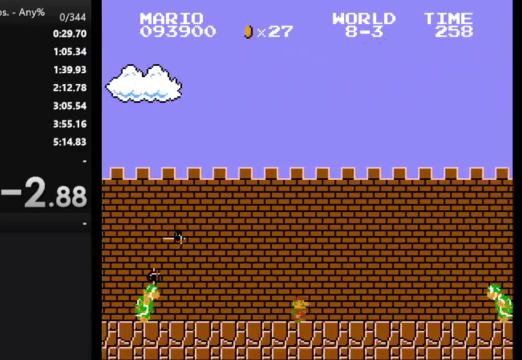
{"buttons": ["A", "B", "DPAD_RIGHT"], "events": [[367, "A", "down"]]}
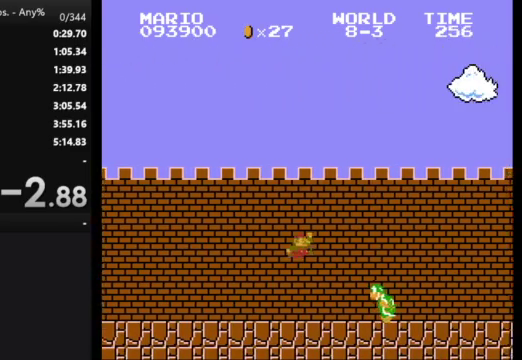
{"buttons": ["B", "DPAD_RIGHT"], "events": [[267, "A", "up"]]}
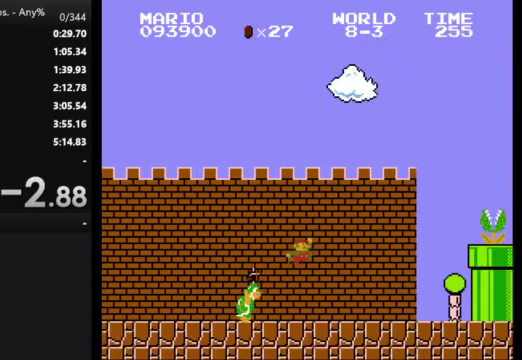
{"buttons": ["A", "B", "DPAD_RIGHT"], "events": [[333, "A", "down"]]}
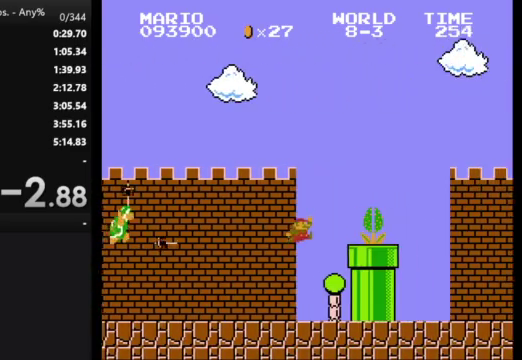
{"buttons": ["B", "DPAD_RIGHT"], "events": [[233, "A", "up"]]}
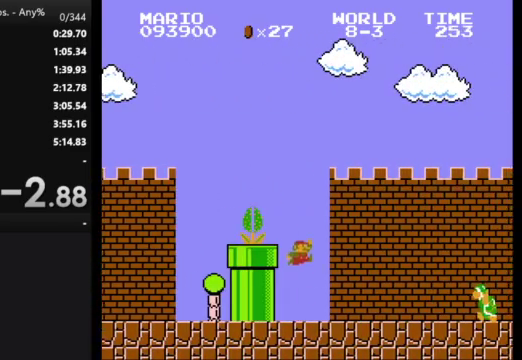
{"buttons": ["A", "B", "DPAD_RIGHT"], "events": [[333, "A", "down"]]}
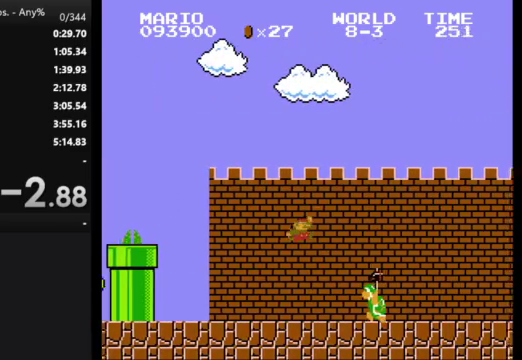
{"buttons": ["B", "DPAD_RIGHT"], "events": [[233, "A", "up"]]}
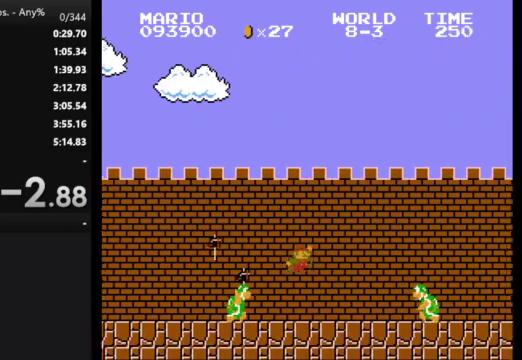
{"buttons": ["B", "DPAD_RIGHT"], "events": [[233, "A", "down"], [500, "A", "up"]]}
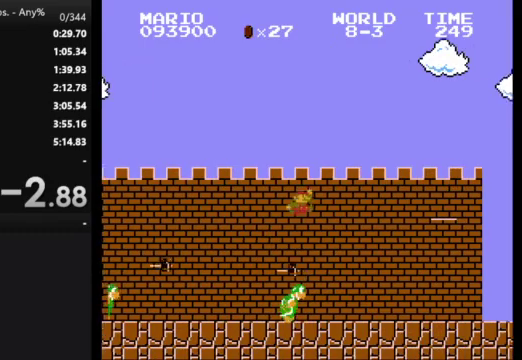
{"buttons": ["B", "DPAD_RIGHT"], "events": []}
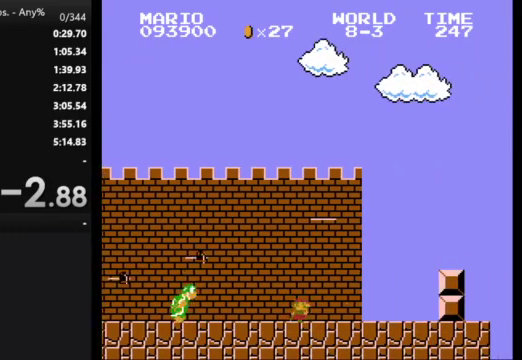
{"buttons": ["A", "B", "DPAD_RIGHT"], "events": [[400, "A", "down"]]}
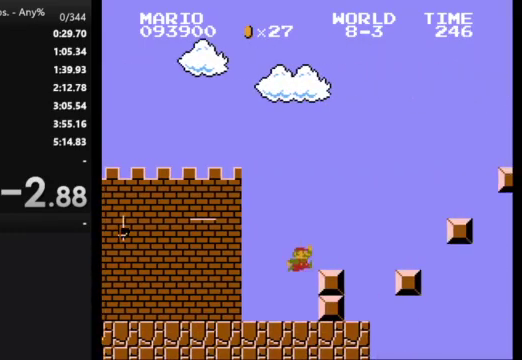
{"buttons": ["A", "B", "DPAD_RIGHT"], "events": []}
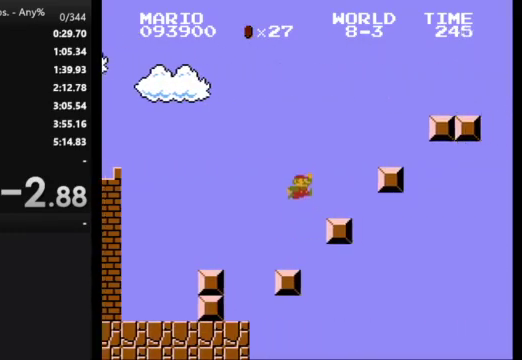
{"buttons": [], "events": [[100, "A", "up"], [200, "A", "down"], [367, "A", "up"], [433, "B", "up"], [467, "DPAD_RIGHT", "up"]]}
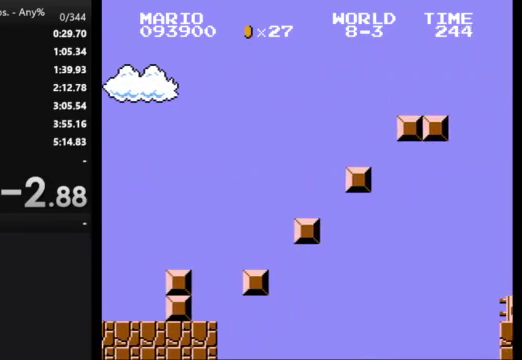
{"buttons": [], "events": []}
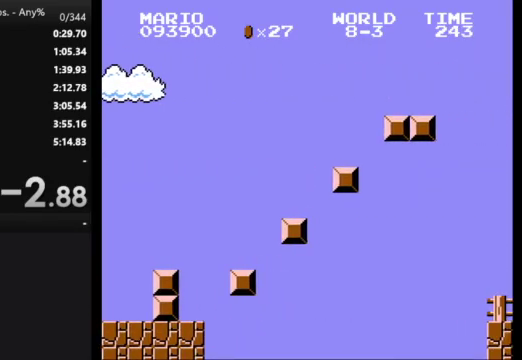
{"buttons": [], "events": []}
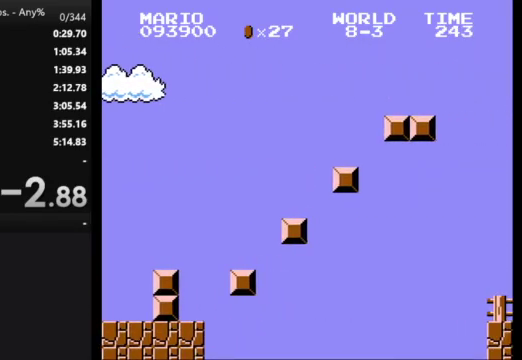
{"buttons": ["B"], "events": [[500, "B", "down"]]}
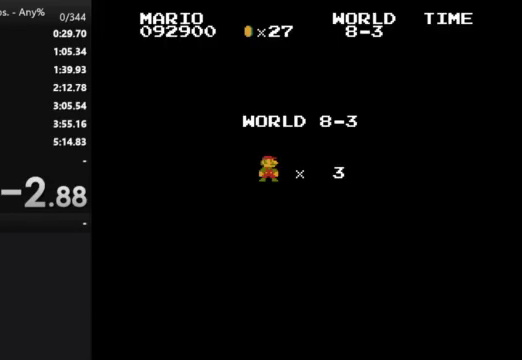
{"buttons": ["A", "B"], "events": [[367, "A", "down"]]}
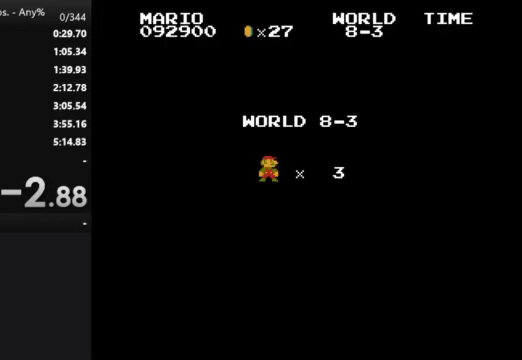
{"buttons": ["A", "B", "DPAD_RIGHT"], "events": [[33, "DPAD_RIGHT", "down"]]}
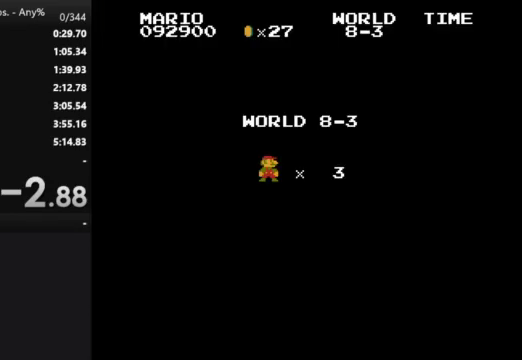
{"buttons": ["A", "B", "DPAD_RIGHT"], "events": []}
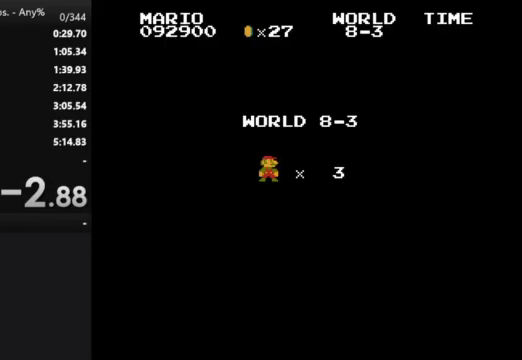
{"buttons": ["A", "B", "DPAD_RIGHT"], "events": []}
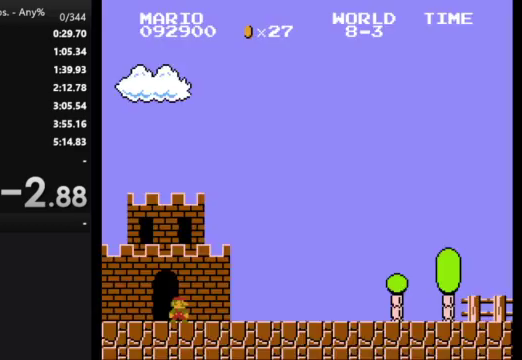
{"buttons": ["A", "B", "DPAD_RIGHT"], "events": []}
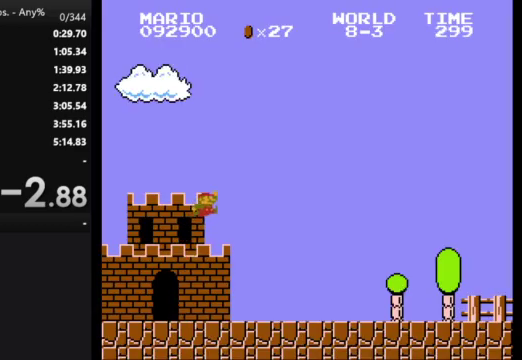
{"buttons": ["B", "DPAD_RIGHT"], "events": [[367, "A", "up"]]}
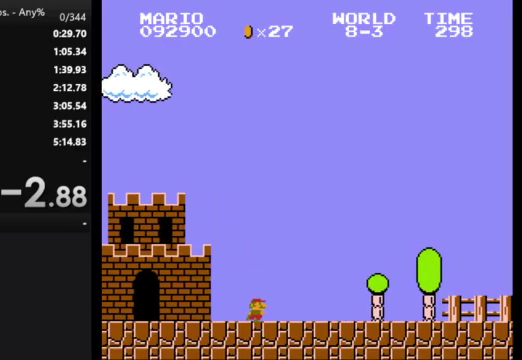
{"buttons": ["B", "DPAD_RIGHT"], "events": []}
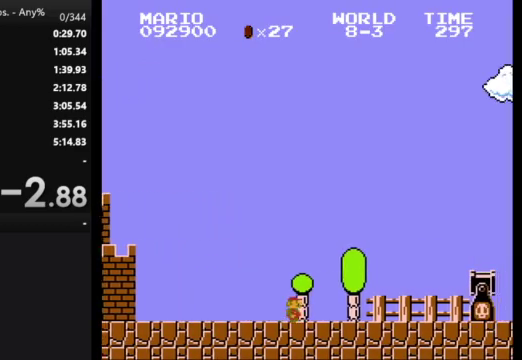
{"buttons": ["A", "B", "DPAD_RIGHT"], "events": [[133, "A", "down"]]}
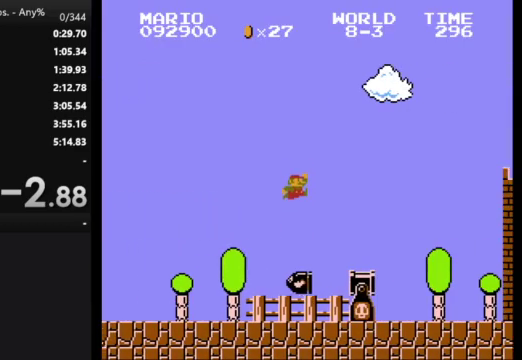
{"buttons": ["B", "DPAD_RIGHT"], "events": [[233, "A", "up"]]}
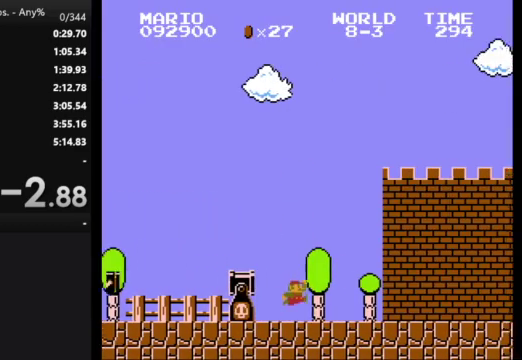
{"buttons": ["B", "DPAD_RIGHT"], "events": []}
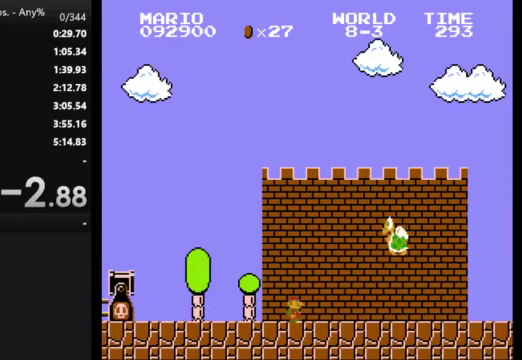
{"buttons": ["B", "DPAD_RIGHT"], "events": [[33, "A", "down"], [167, "A", "up"]]}
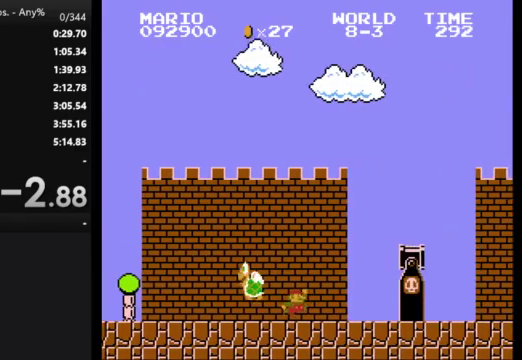
{"buttons": ["B", "DPAD_RIGHT"], "events": [[100, "A", "down"], [367, "A", "up"]]}
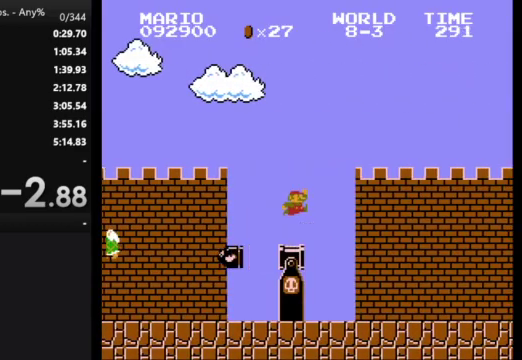
{"buttons": ["B", "DPAD_RIGHT"], "events": []}